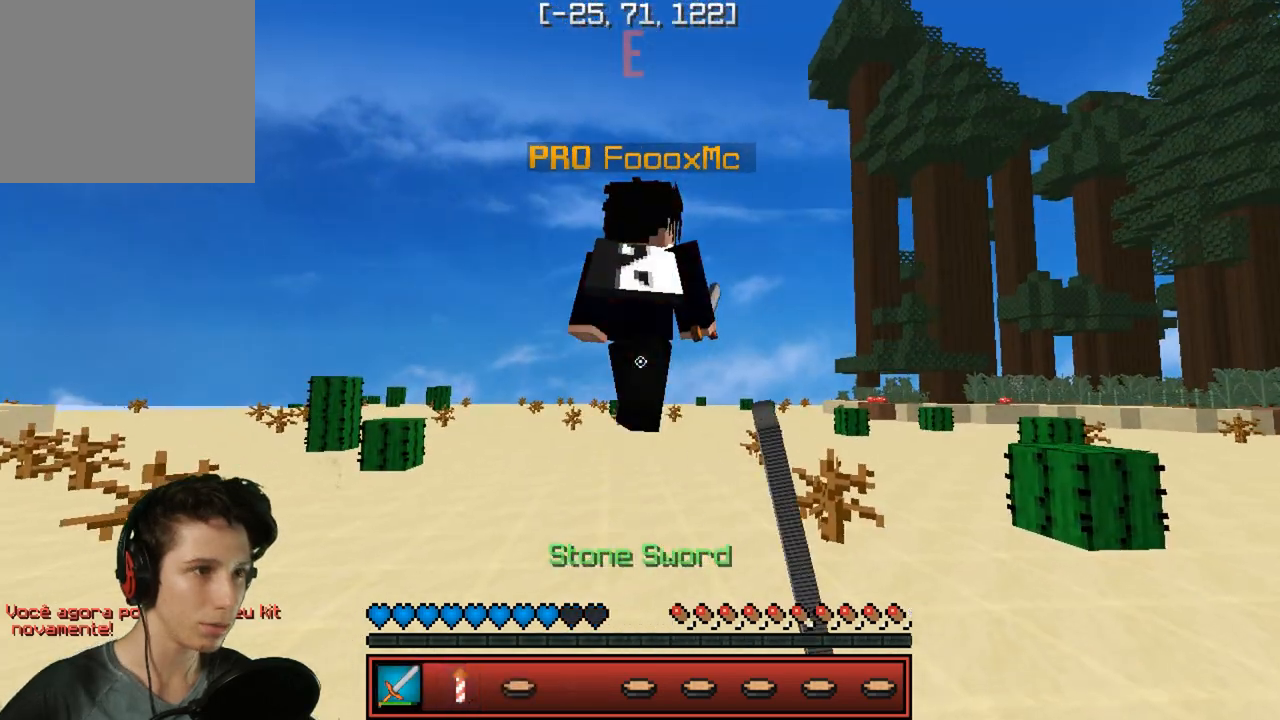
Gameplay with keyboard; each line is a JSON object with the keys held at the frame after it. "events" lists presses ("down") and releases ("up") of "a", "d", "s" and "w" between this image and that frame as [ms after this image, input, new state], when the widget could be followed in between. No other keys are recorded. Mouse input is not recorded.
{"keys": ["w"], "events": []}
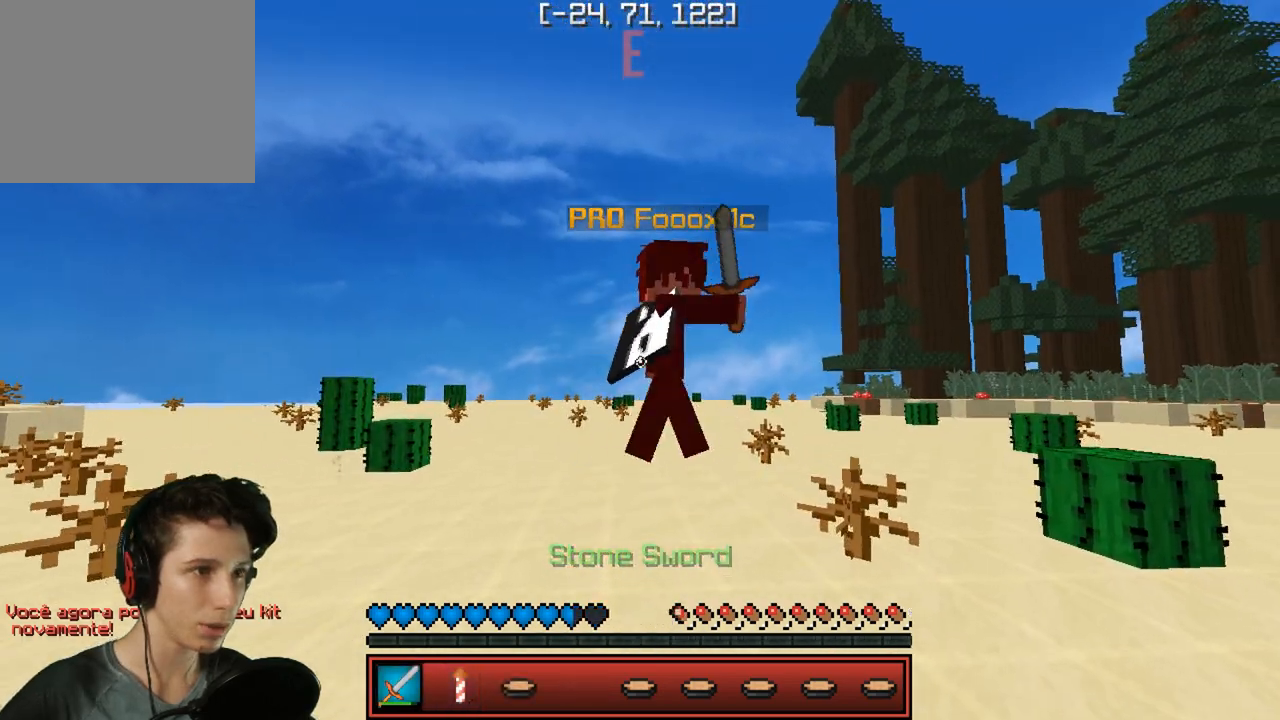
{"keys": ["w"], "events": []}
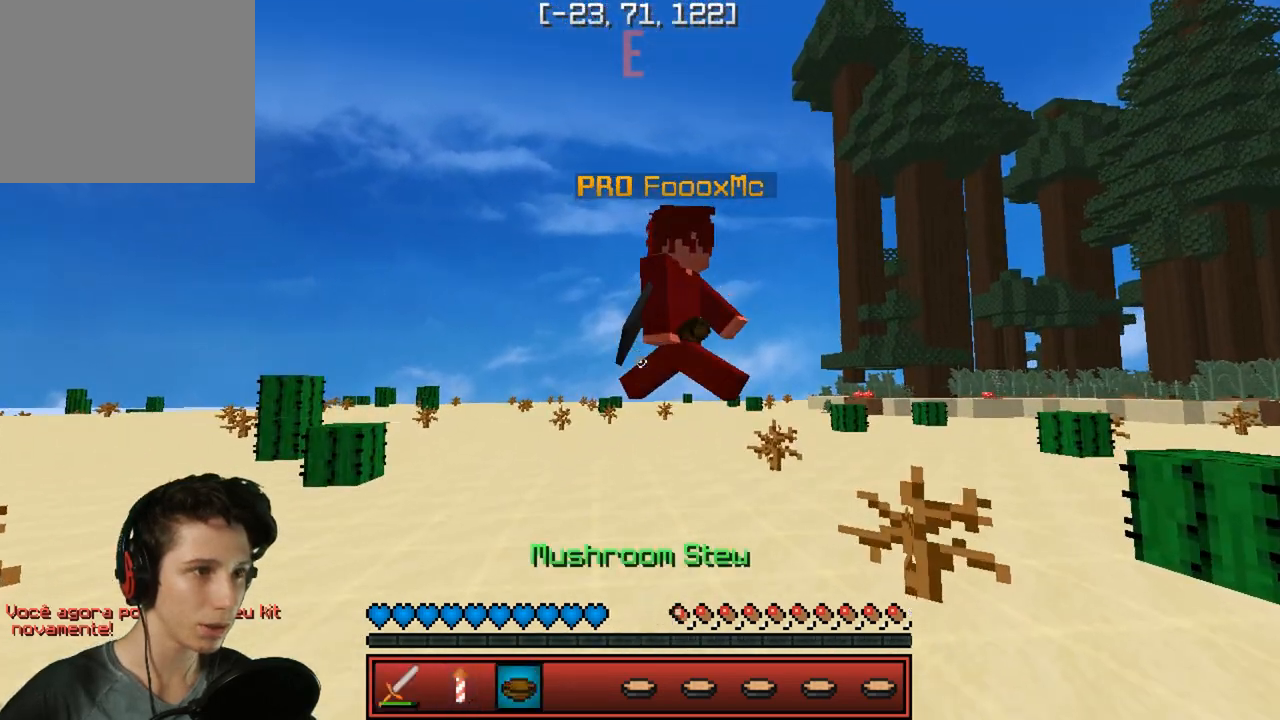
{"keys": ["w"], "events": []}
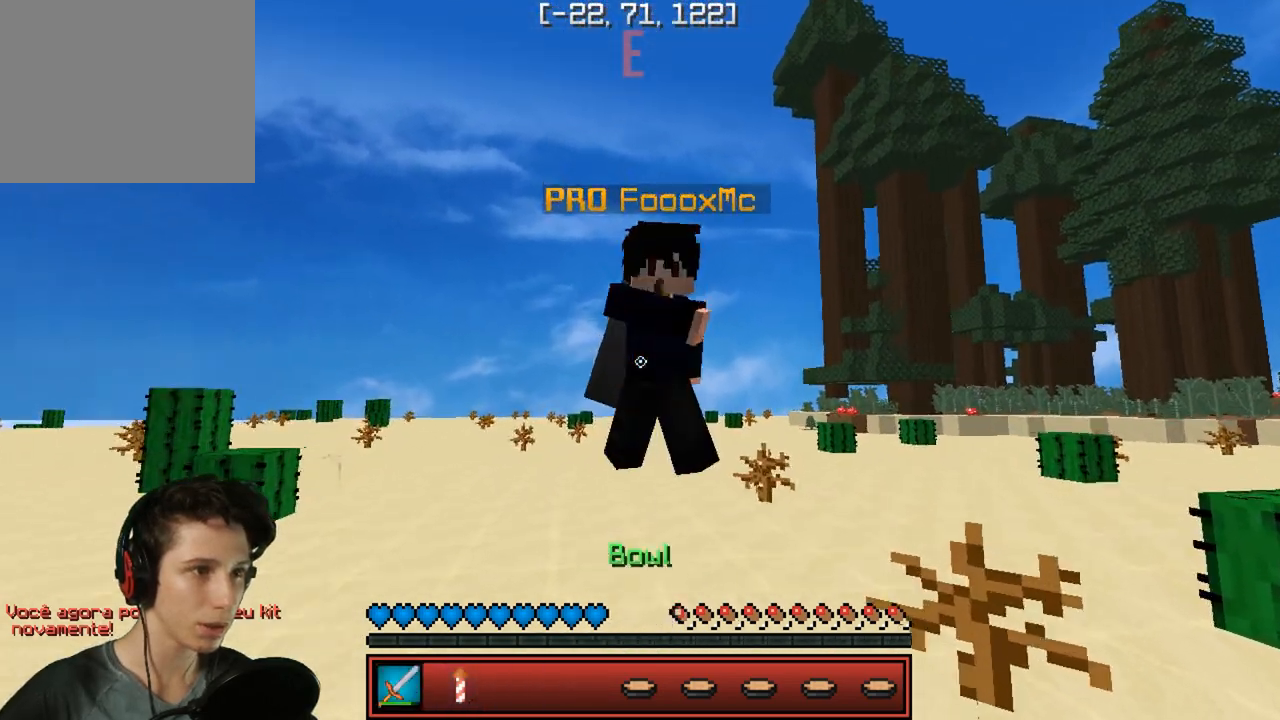
{"keys": ["w"], "events": []}
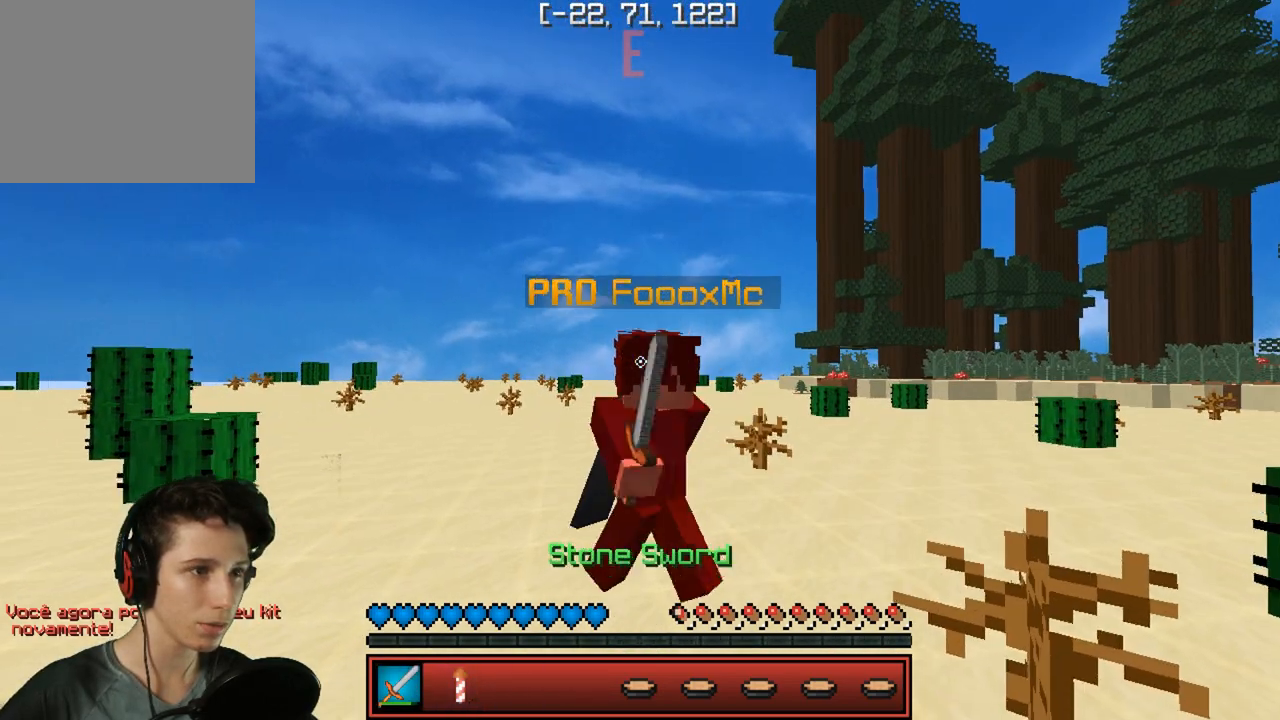
{"keys": ["w"], "events": []}
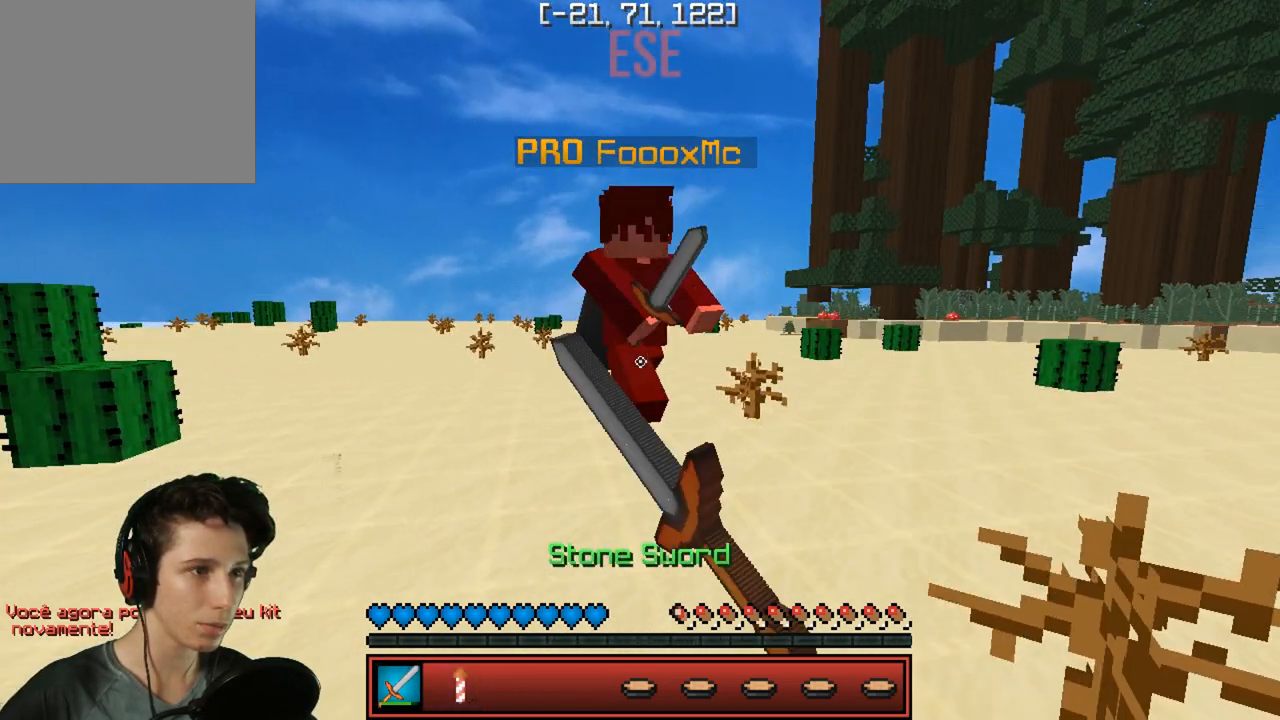
{"keys": ["w"], "events": [[83, "a", "down"], [383, "a", "up"]]}
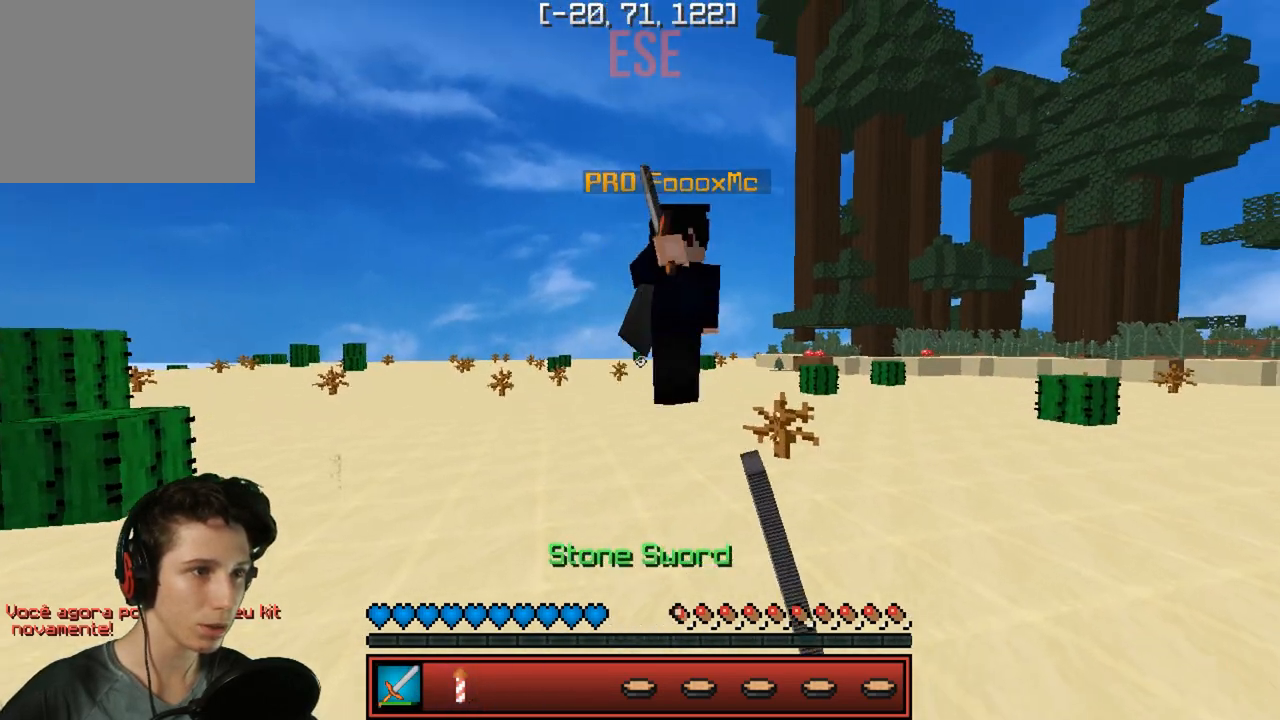
{"keys": ["w"], "events": []}
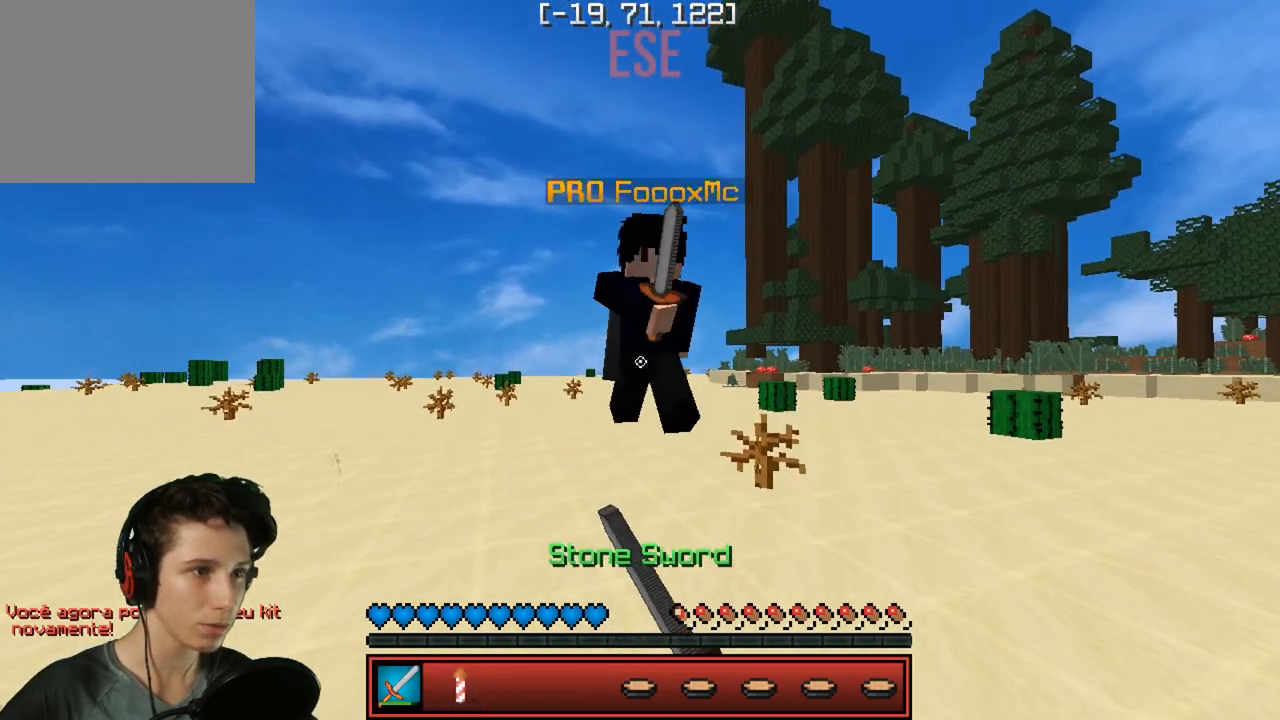
{"keys": ["d", "w"], "events": [[417, "d", "down"]]}
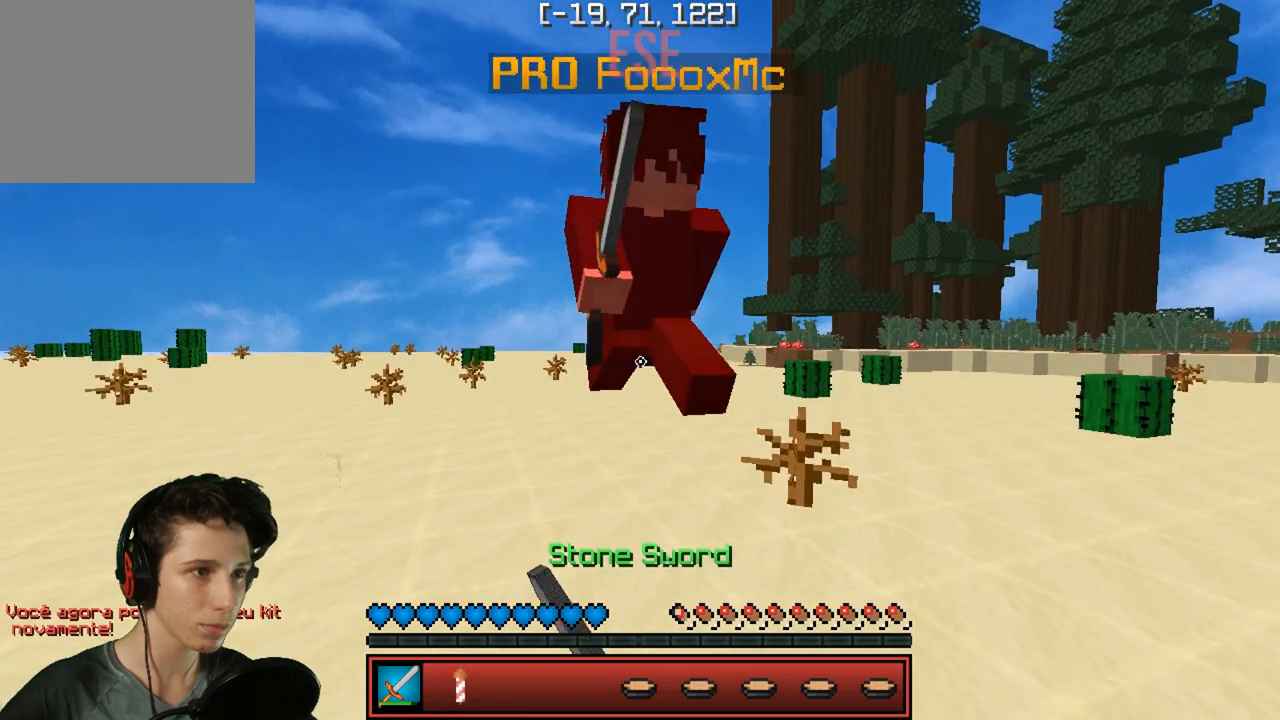
{"keys": ["w"], "events": [[350, "d", "up"]]}
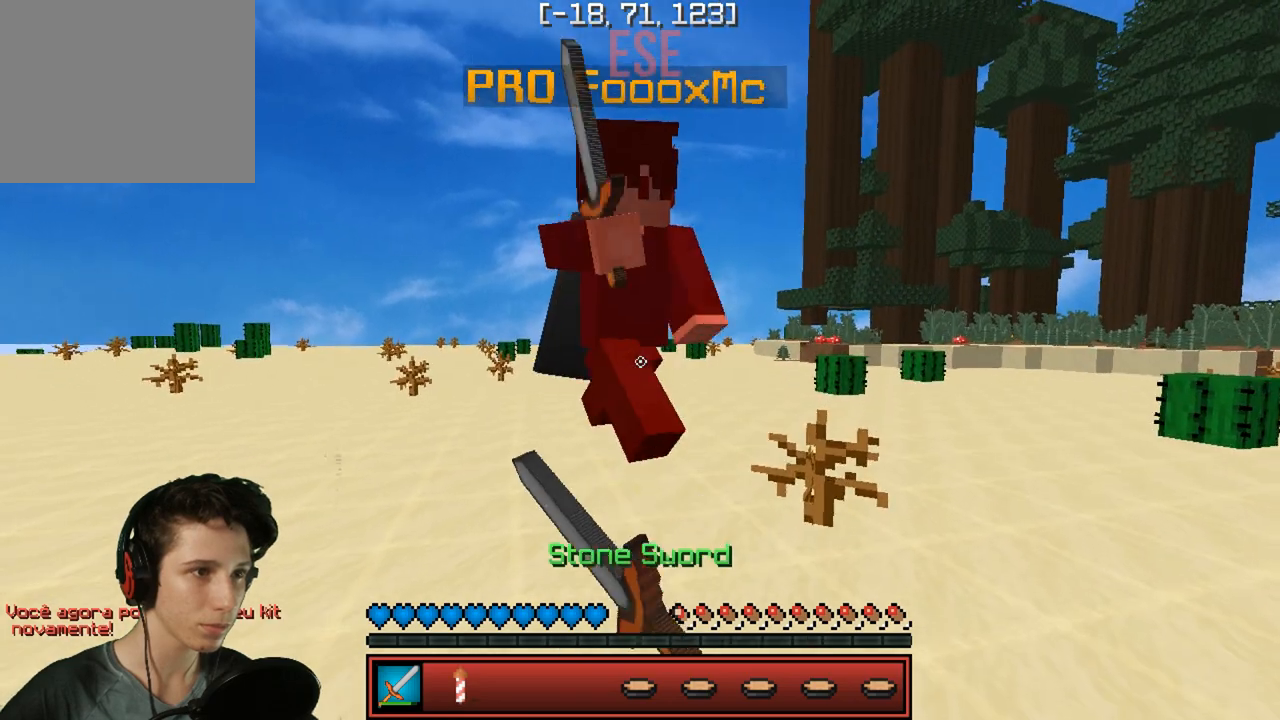
{"keys": ["d", "w"], "events": [[67, "d", "down"], [217, "w", "up"], [433, "w", "down"]]}
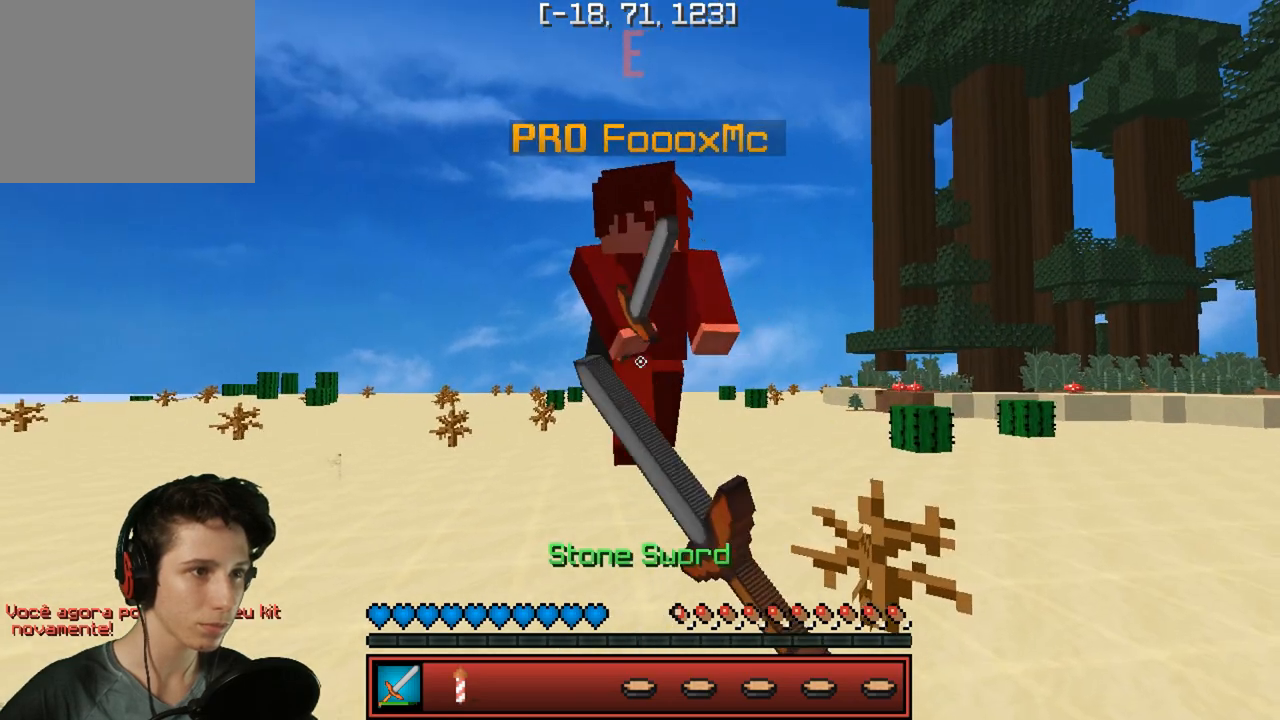
{"keys": ["w"], "events": [[17, "d", "up"]]}
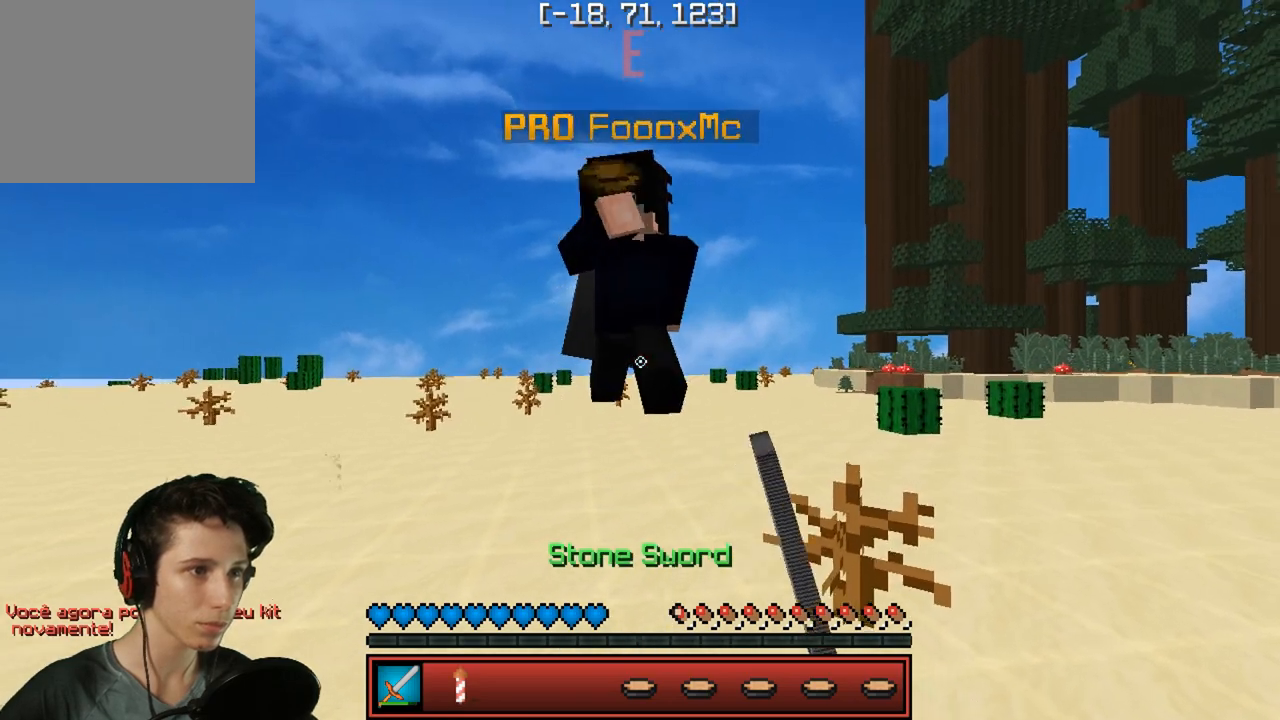
{"keys": ["w"], "events": []}
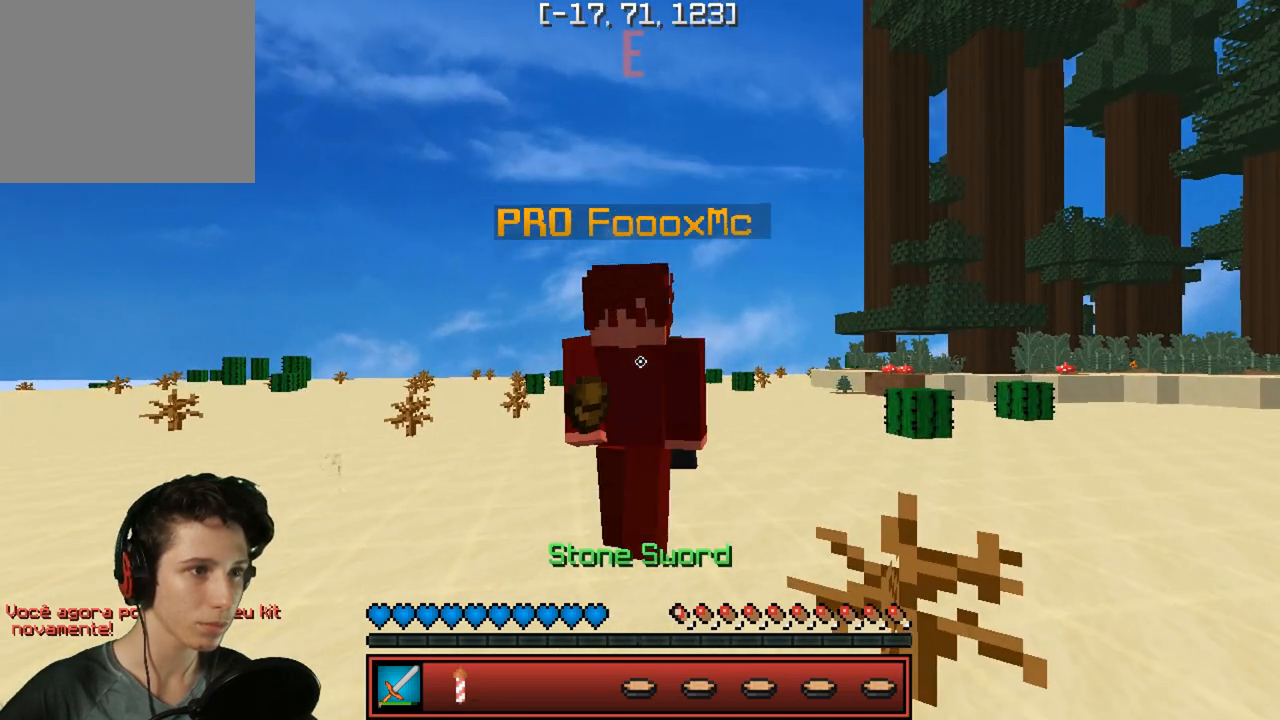
{"keys": ["w"], "events": []}
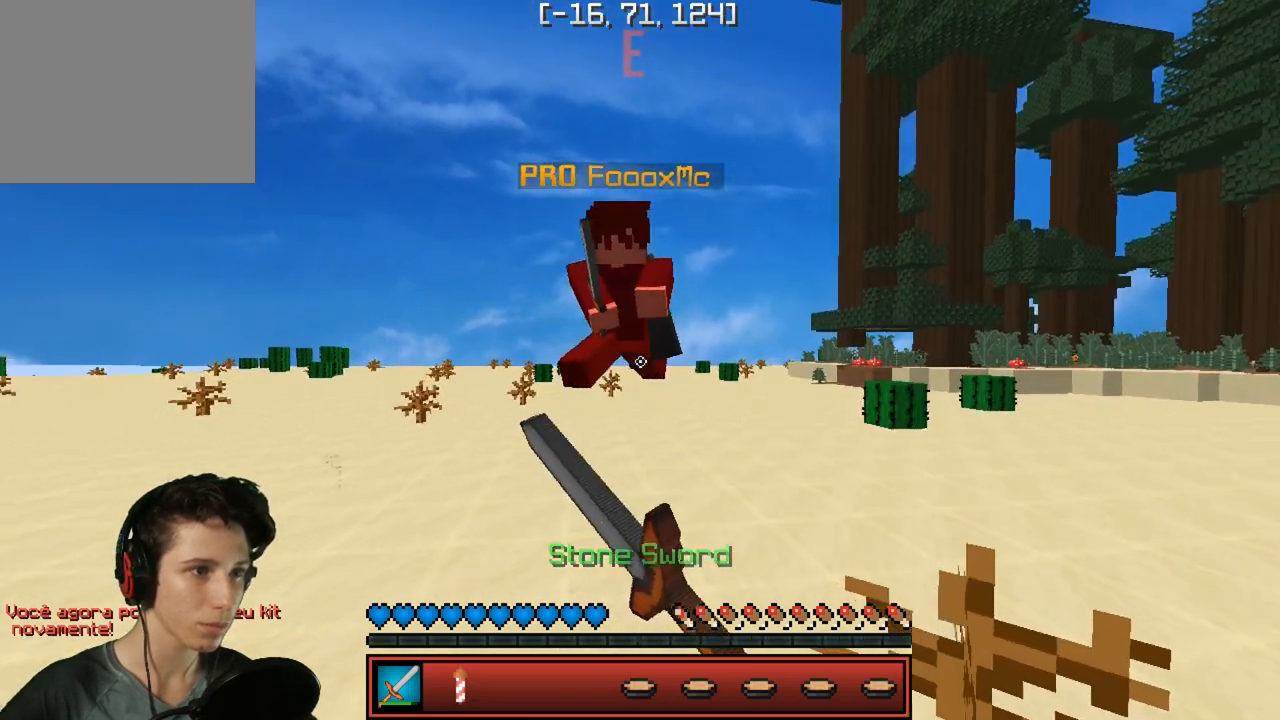
{"keys": ["w"], "events": []}
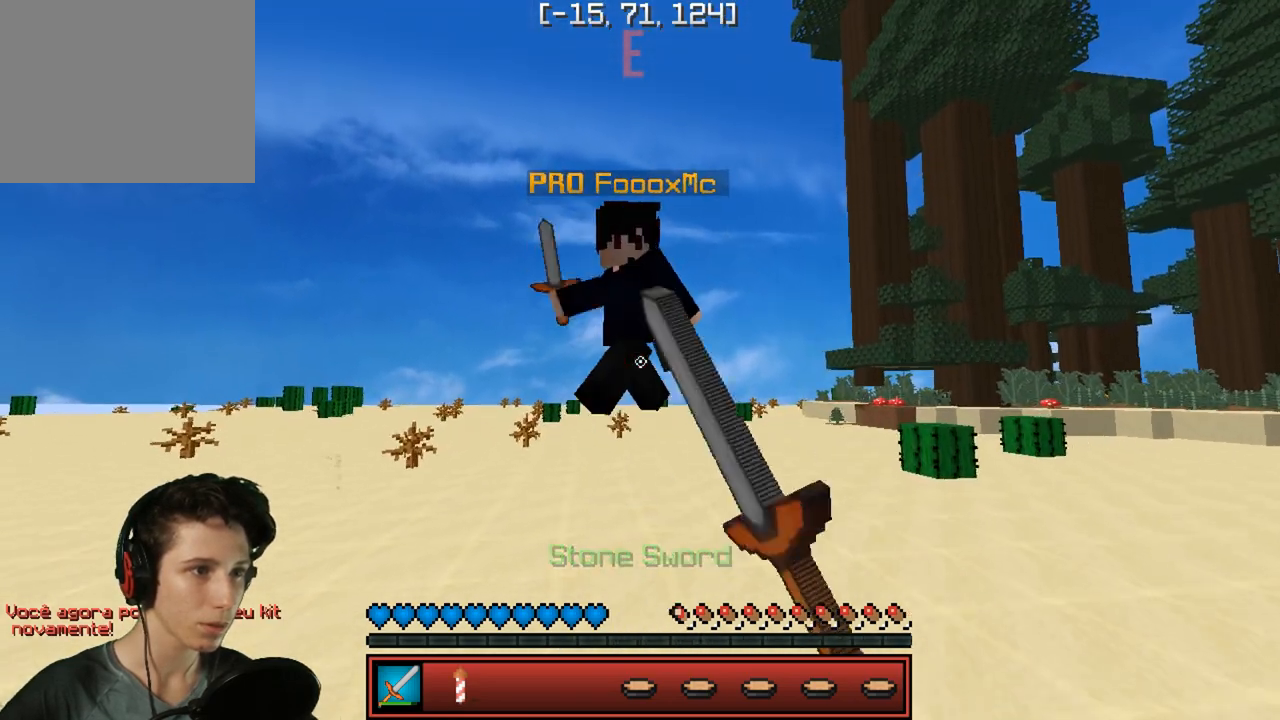
{"keys": ["w"], "events": []}
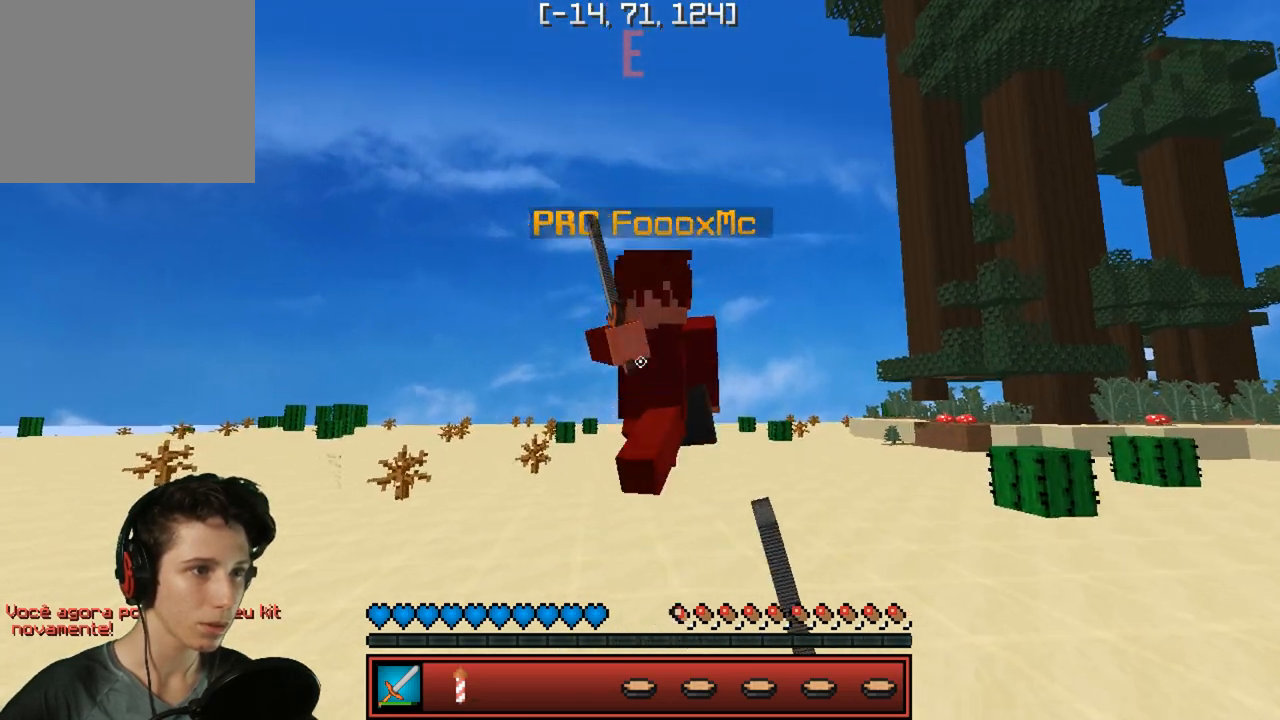
{"keys": ["w"], "events": []}
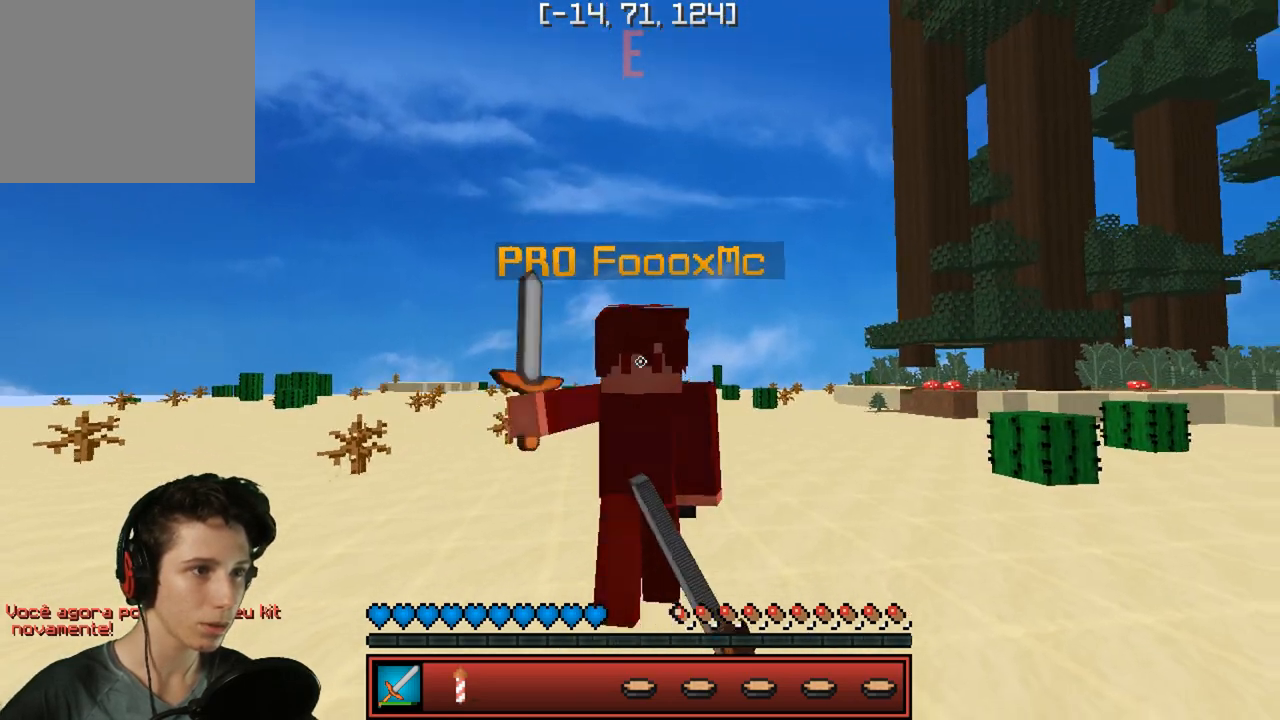
{"keys": ["w"], "events": []}
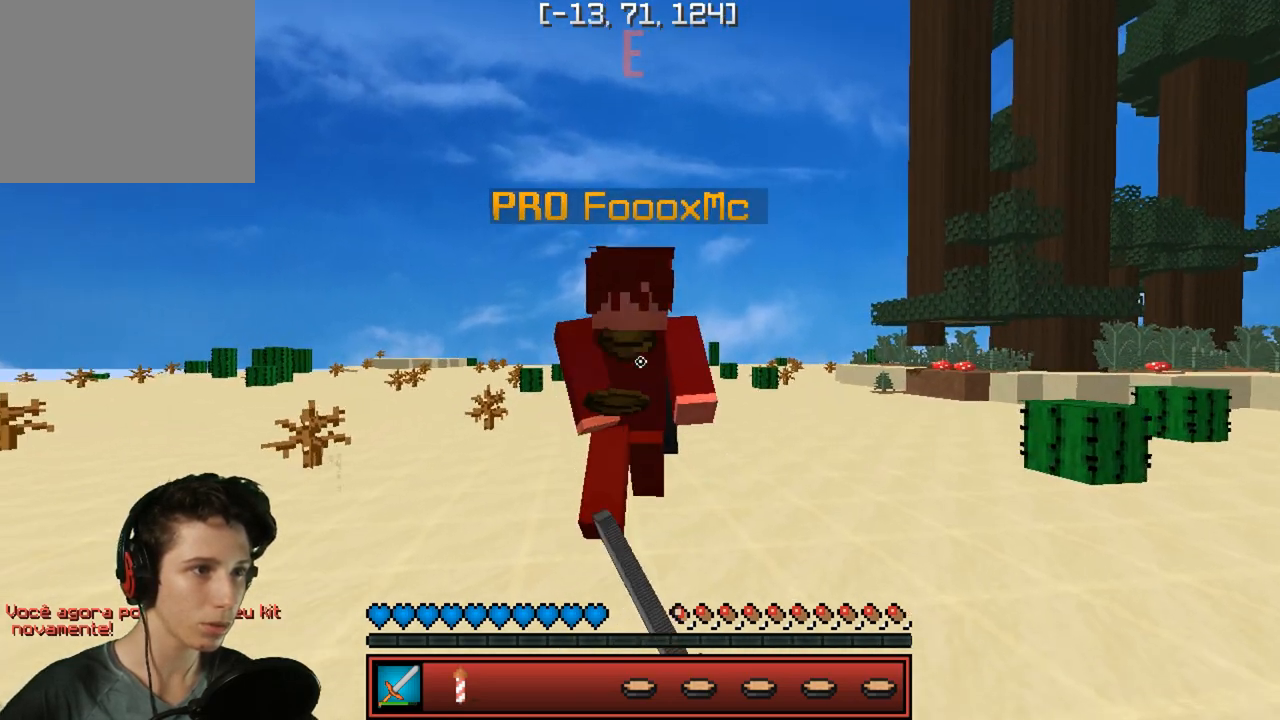
{"keys": ["w"], "events": []}
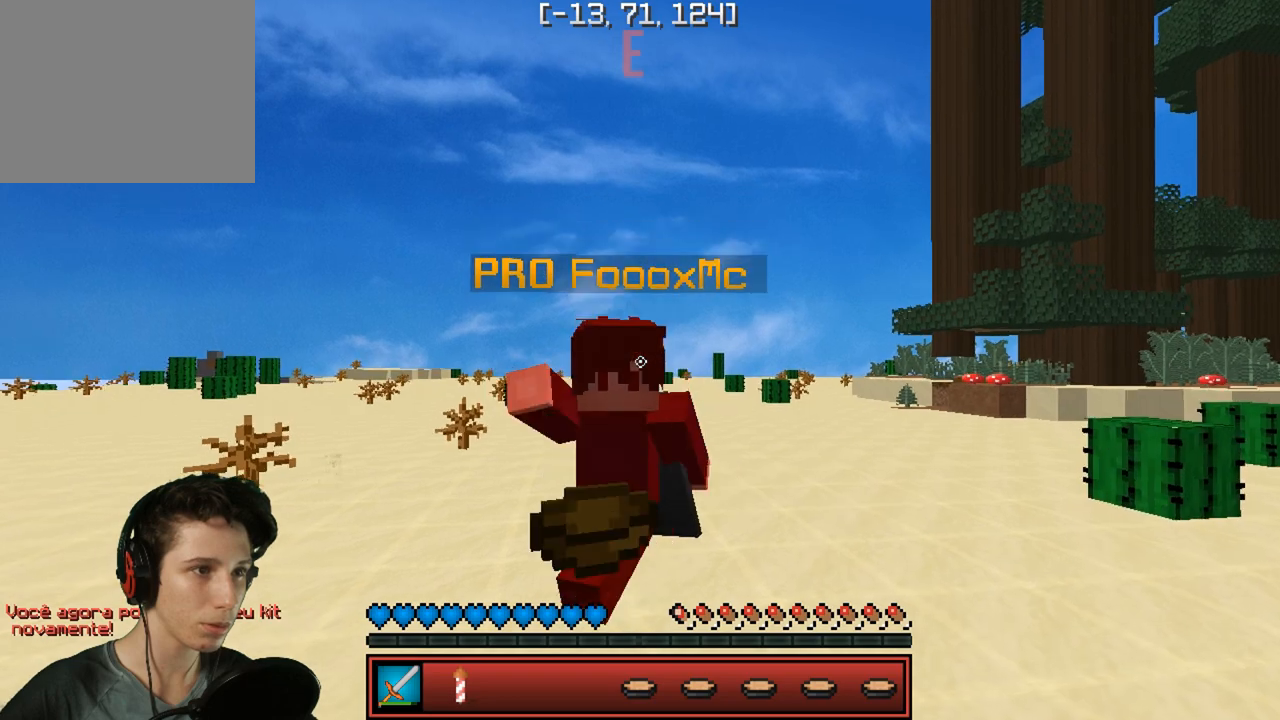
{"keys": ["w"], "events": []}
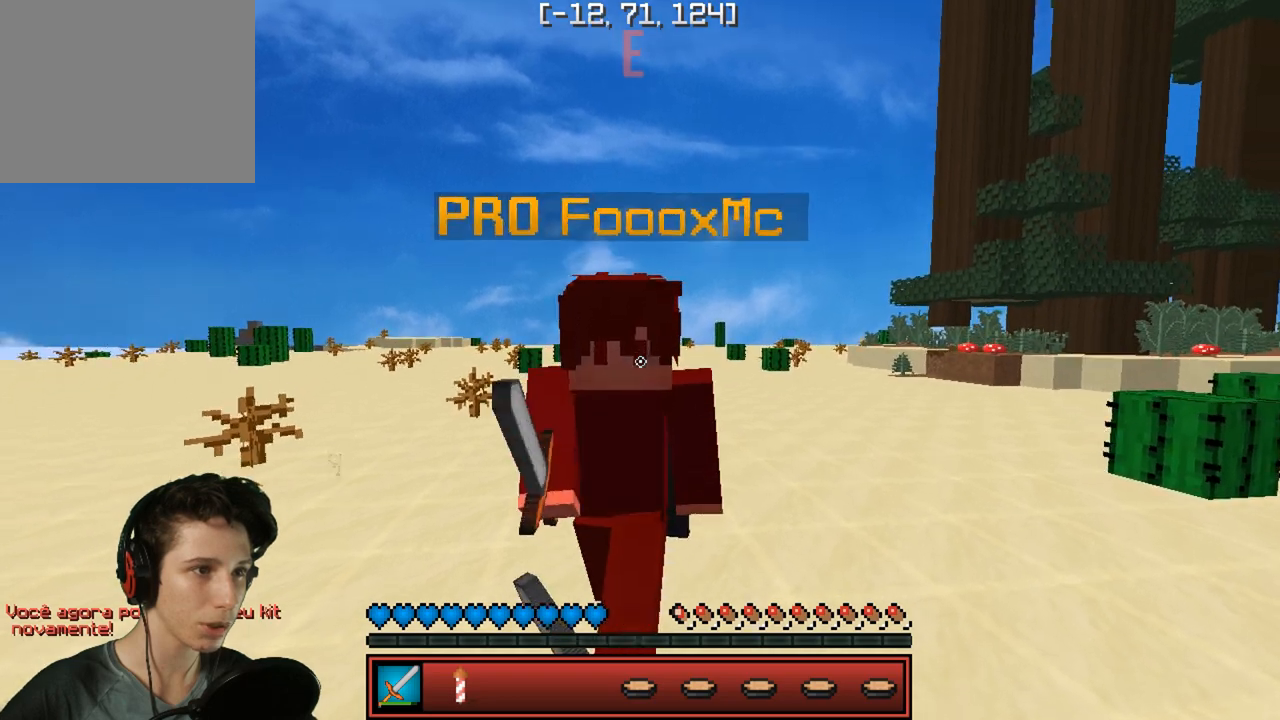
{"keys": ["w"], "events": []}
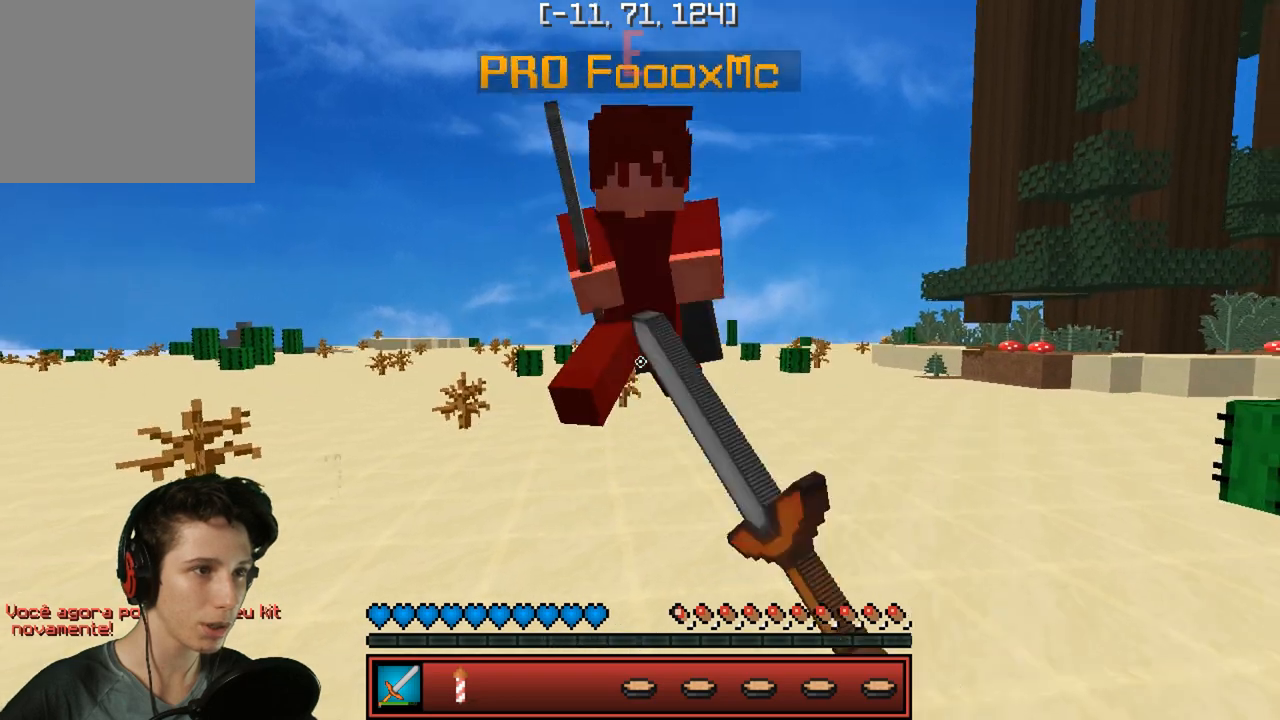
{"keys": ["w"], "events": []}
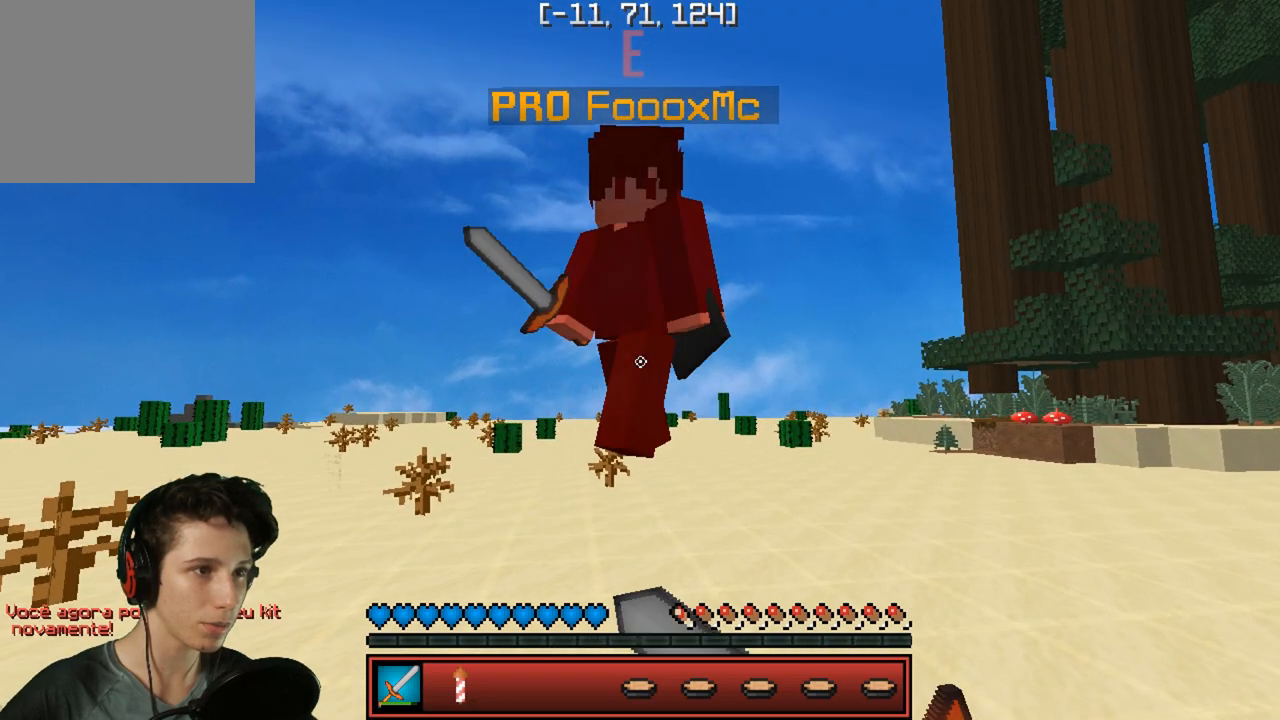
{"keys": ["w"], "events": []}
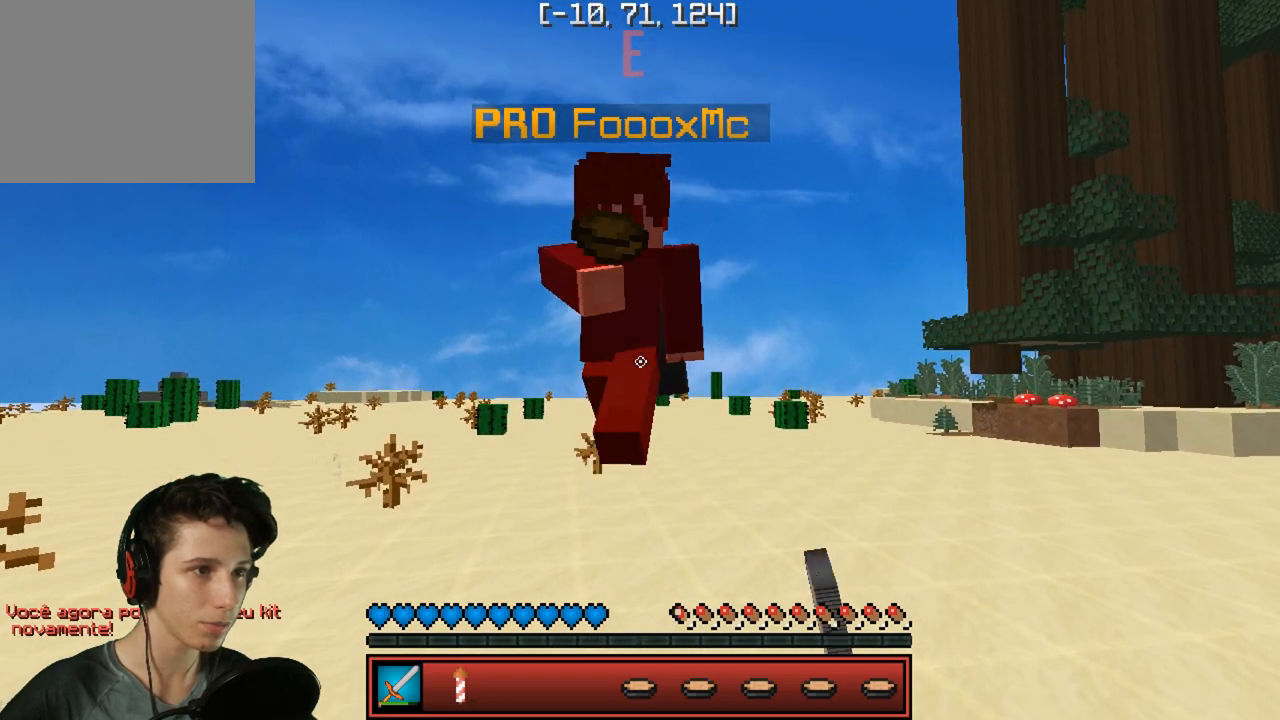
{"keys": ["w"], "events": []}
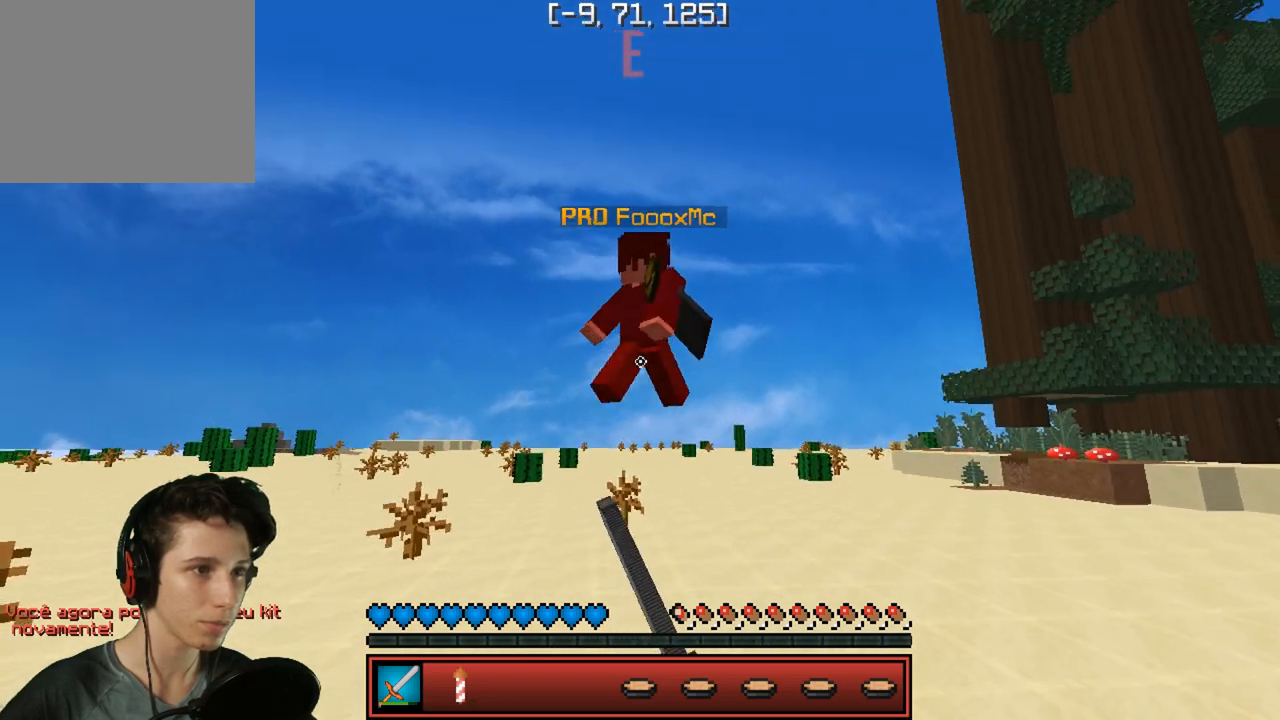
{"keys": ["w"], "events": []}